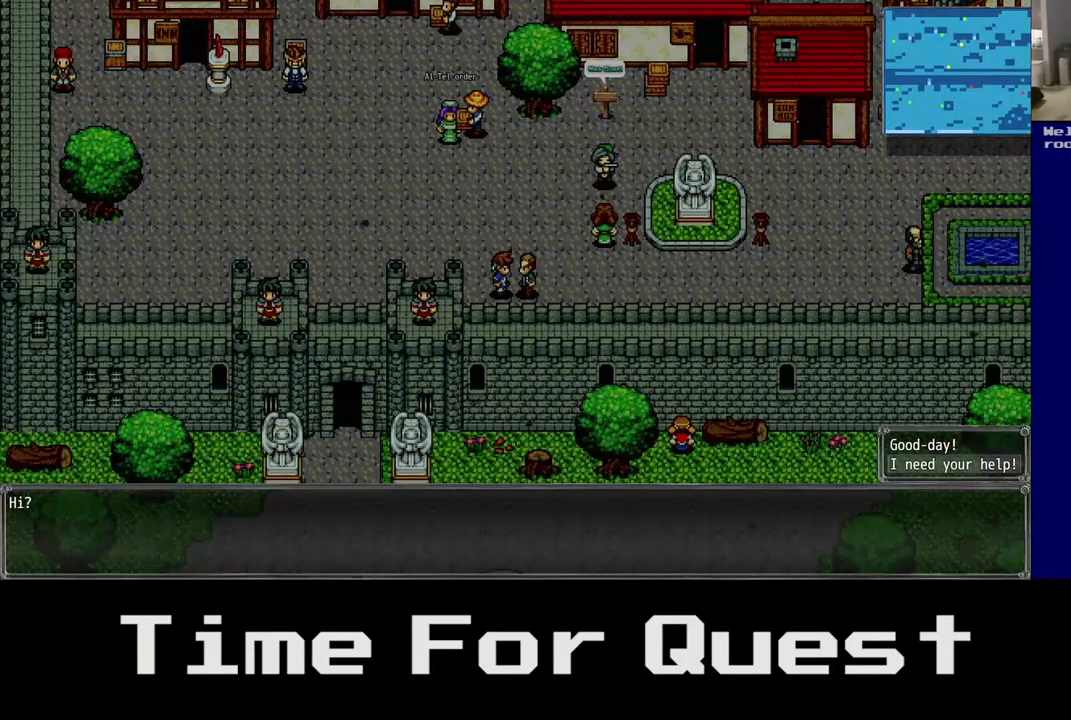
Gameplay with a controller (Xbox layout); each line is a JSON object with the inputs held at the frame after it. "events" lists button and stick changes between this image and that frame as [ms after this image, input, new state], when the widget could be followed in between.
{"buttons": [], "left_stick": "center", "right_stick": "center", "events": [[50, "A", "down"], [67, "A", "up"]]}
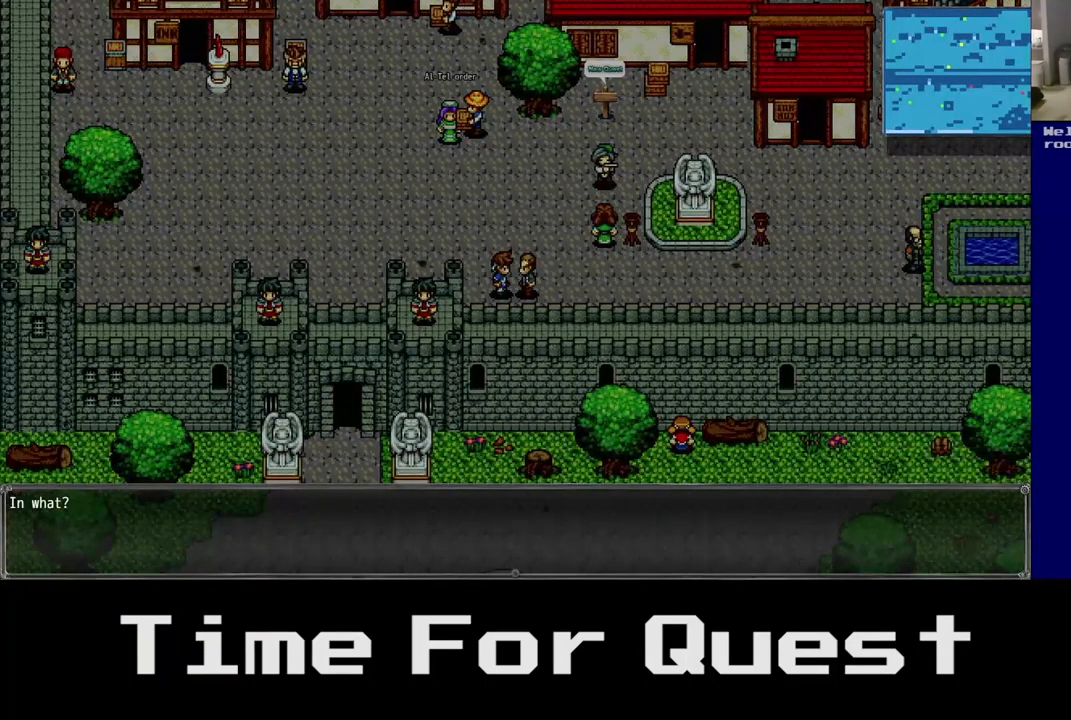
{"buttons": [], "left_stick": "center", "right_stick": "center", "events": []}
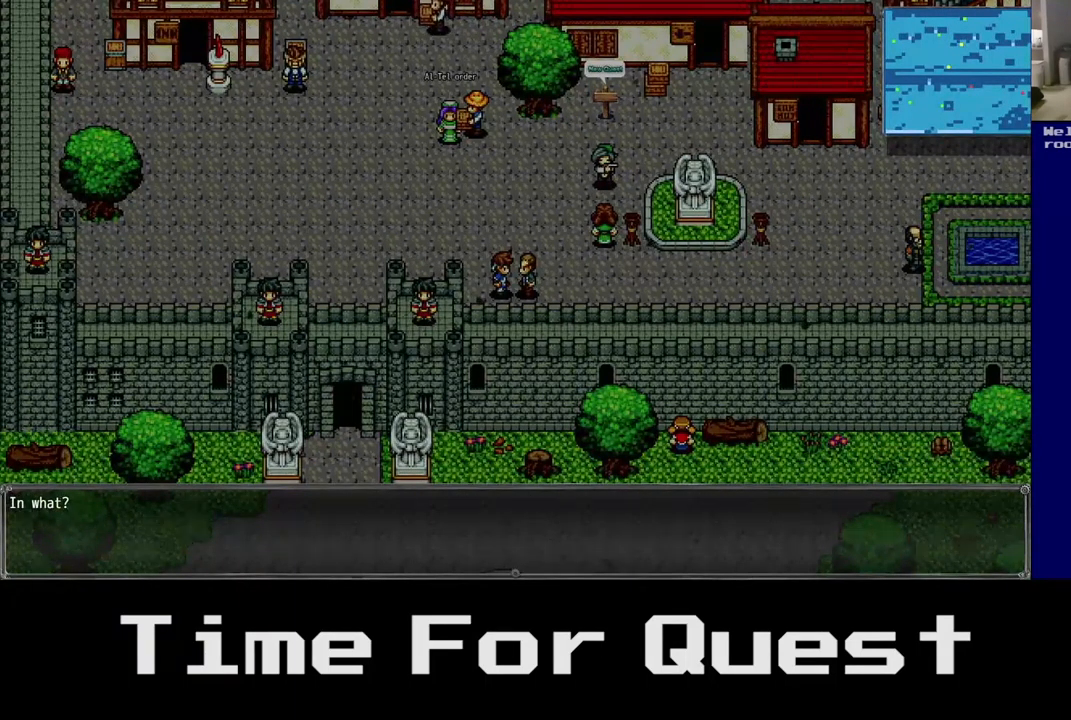
{"buttons": [], "left_stick": "center", "right_stick": "center", "events": [[134, "A", "down"], [267, "A", "up"]]}
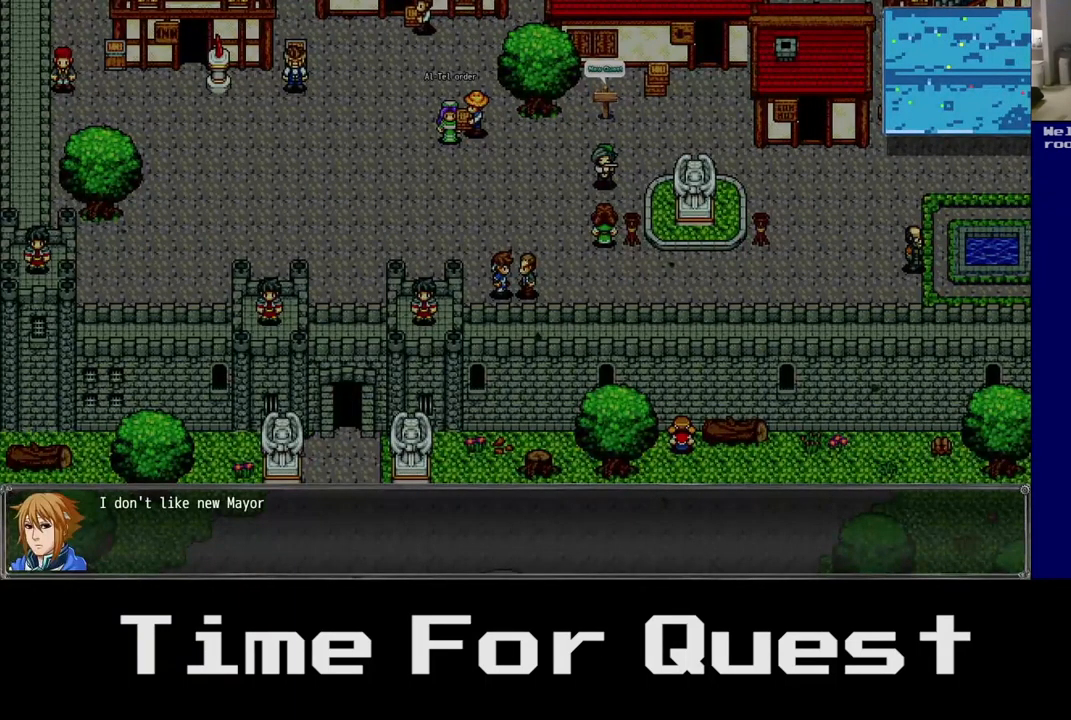
{"buttons": [], "left_stick": "center", "right_stick": "center", "events": []}
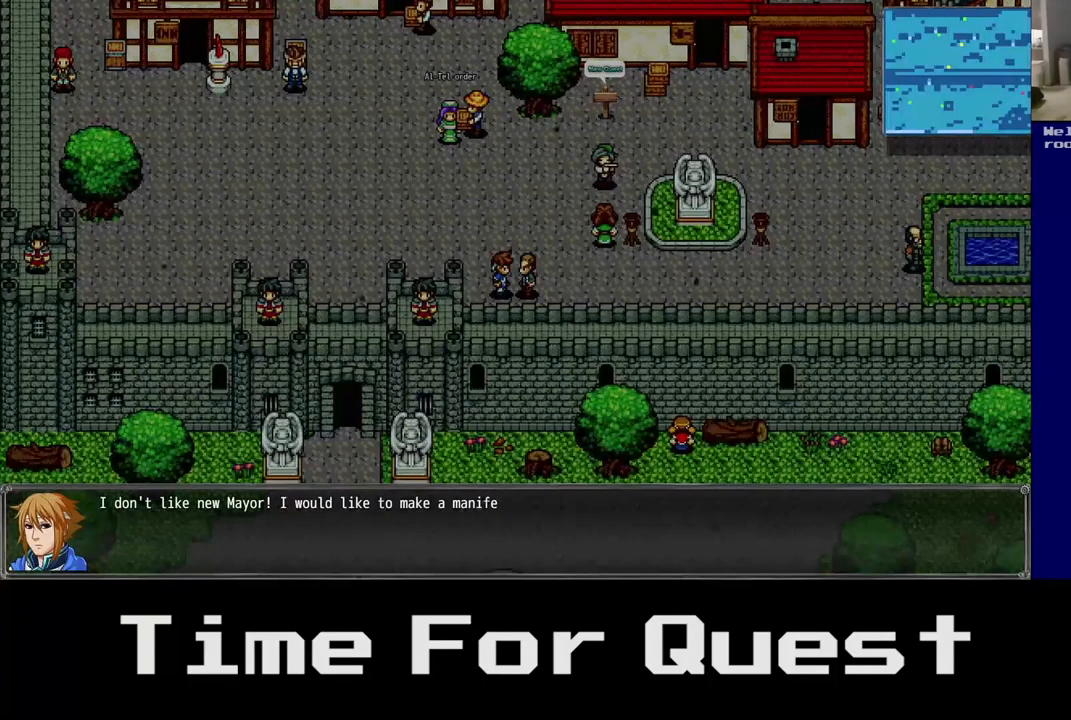
{"buttons": [], "left_stick": "center", "right_stick": "center", "events": []}
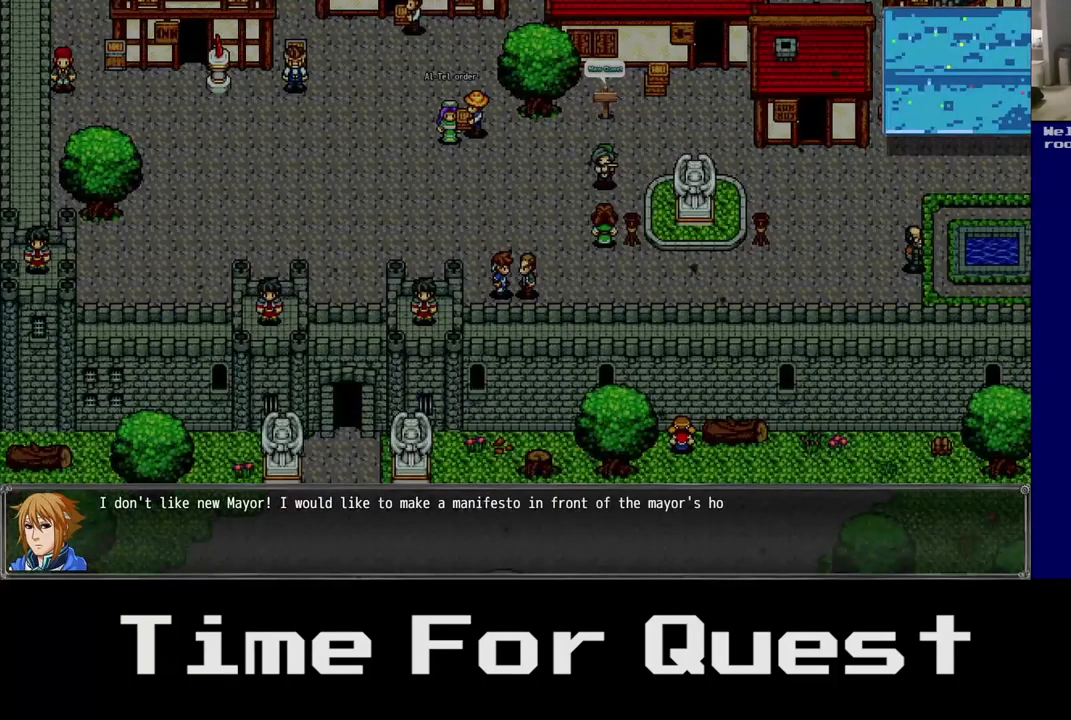
{"buttons": [], "left_stick": "center", "right_stick": "center", "events": []}
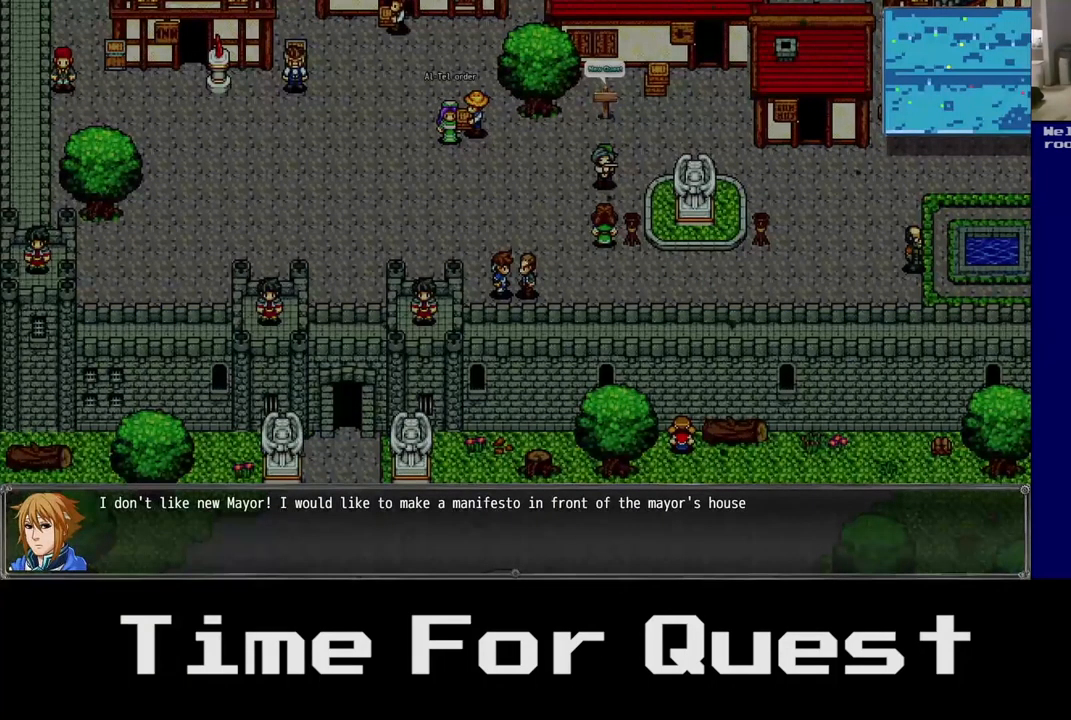
{"buttons": [], "left_stick": "center", "right_stick": "center", "events": []}
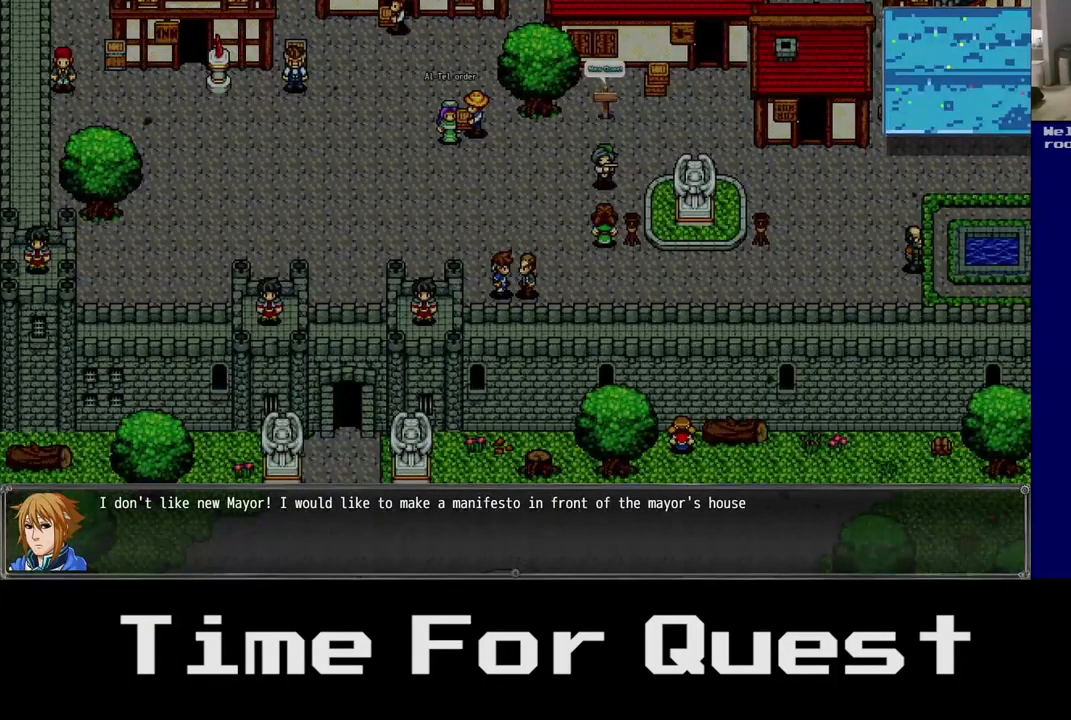
{"buttons": [], "left_stick": "center", "right_stick": "center", "events": []}
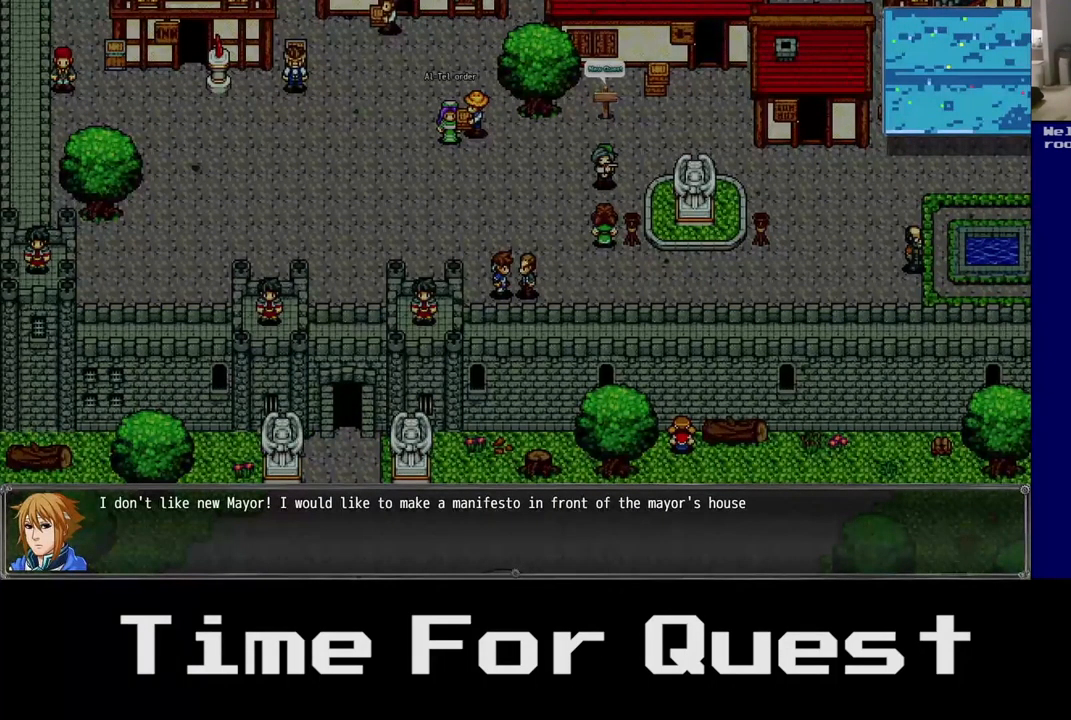
{"buttons": [], "left_stick": "center", "right_stick": "center", "events": []}
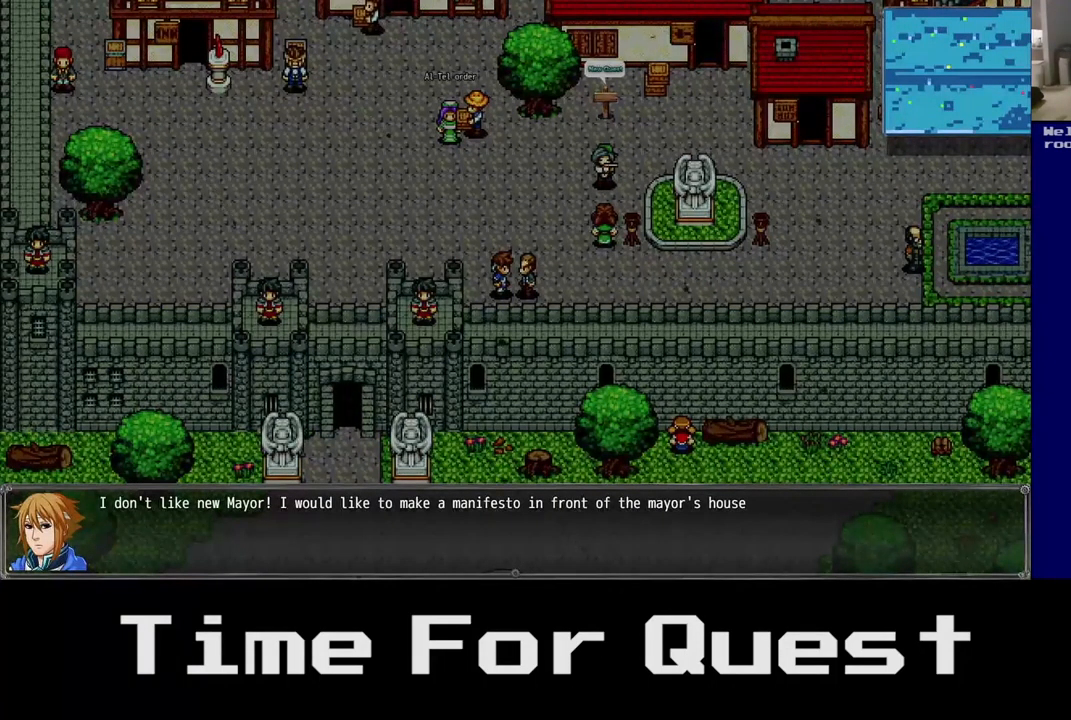
{"buttons": [], "left_stick": "center", "right_stick": "center", "events": []}
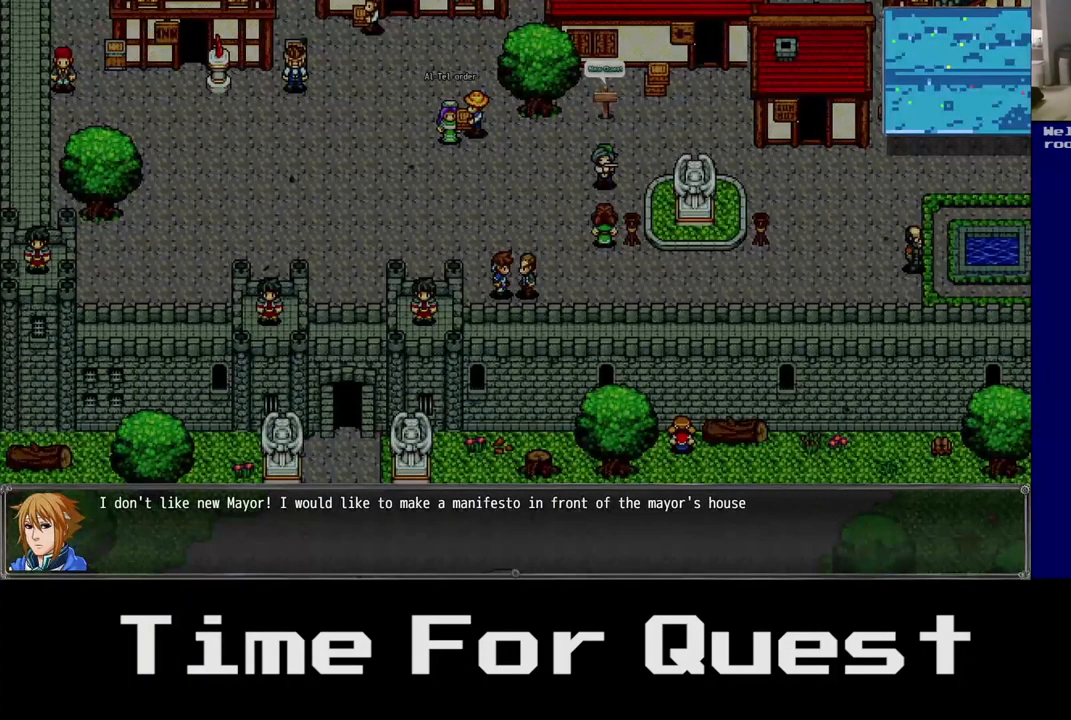
{"buttons": [], "left_stick": "center", "right_stick": "center", "events": [[150, "A", "down"], [234, "A", "up"]]}
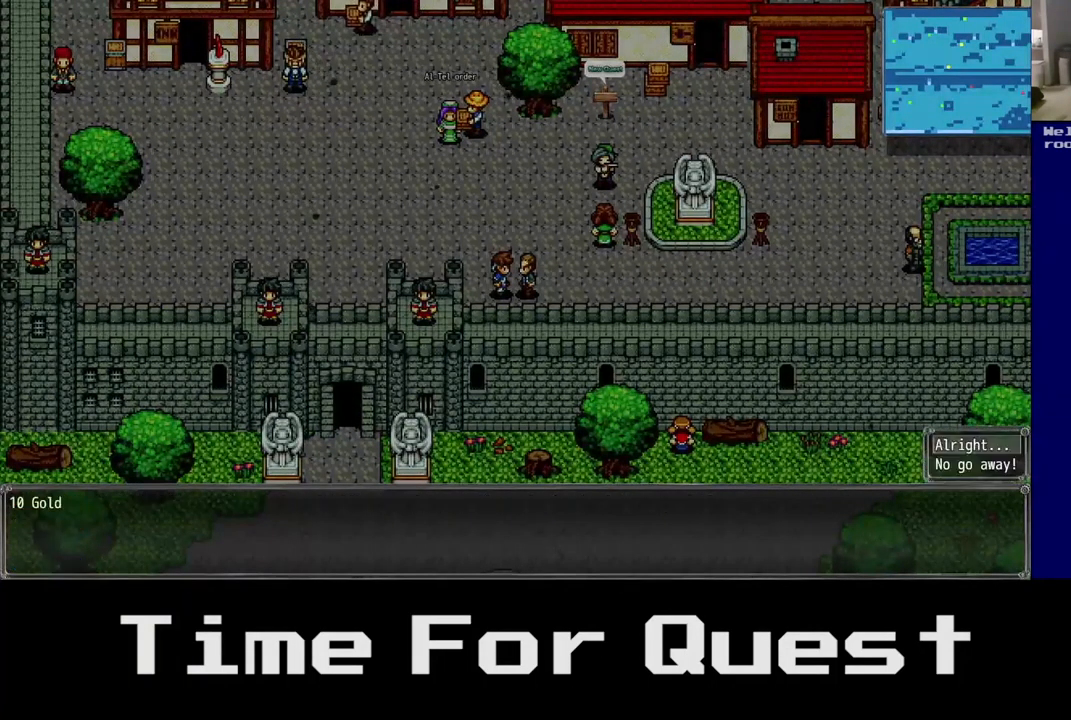
{"buttons": [], "left_stick": "center", "right_stick": "center", "events": []}
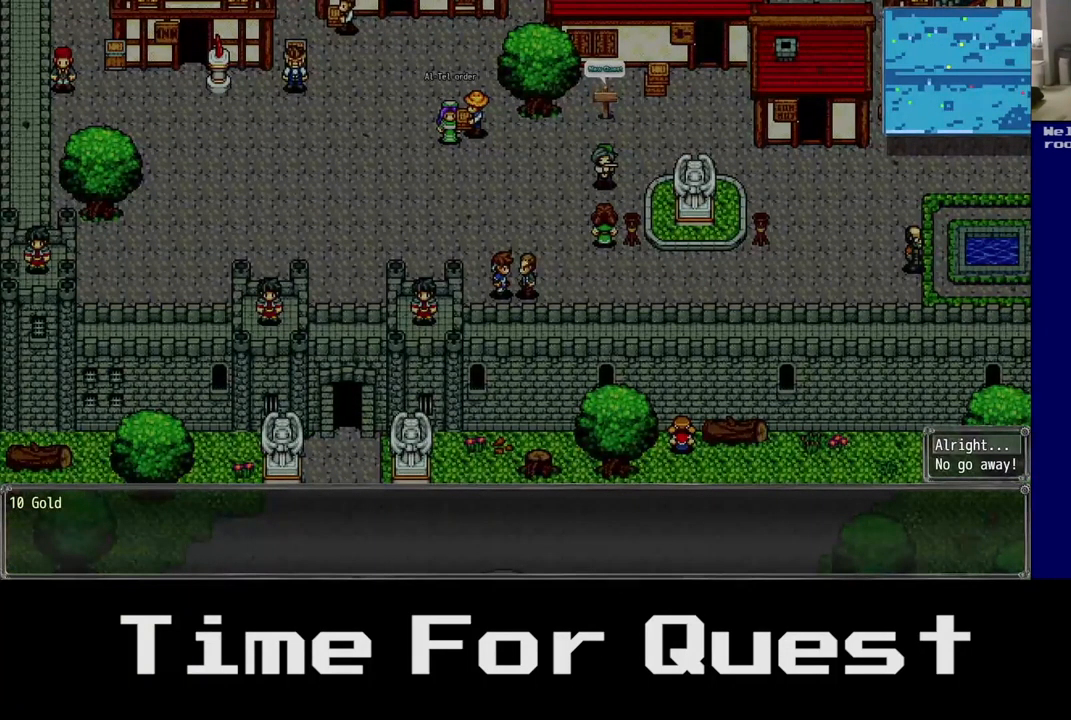
{"buttons": [], "left_stick": "center", "right_stick": "center", "events": []}
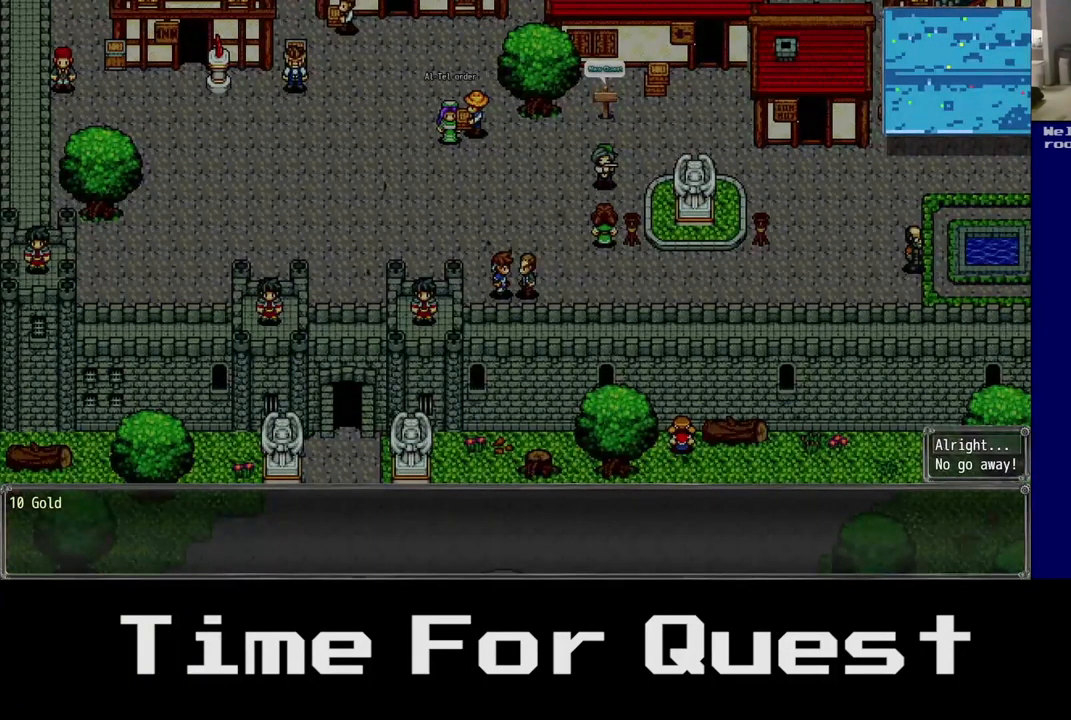
{"buttons": [], "left_stick": "center", "right_stick": "center", "events": []}
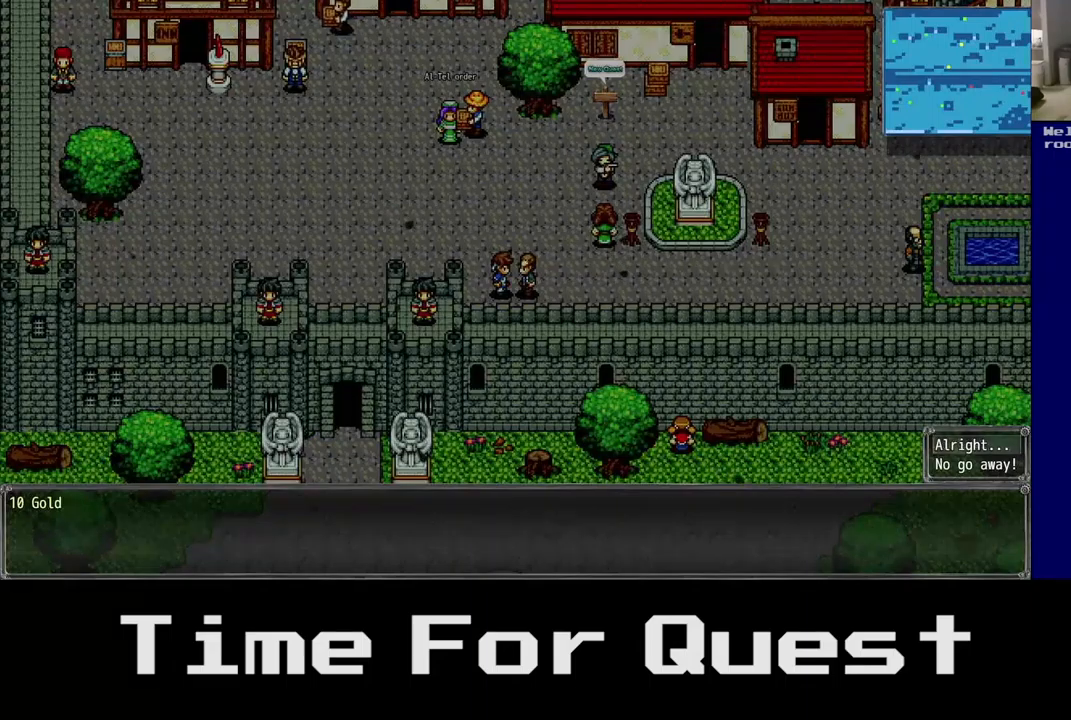
{"buttons": [], "left_stick": "center", "right_stick": "center", "events": []}
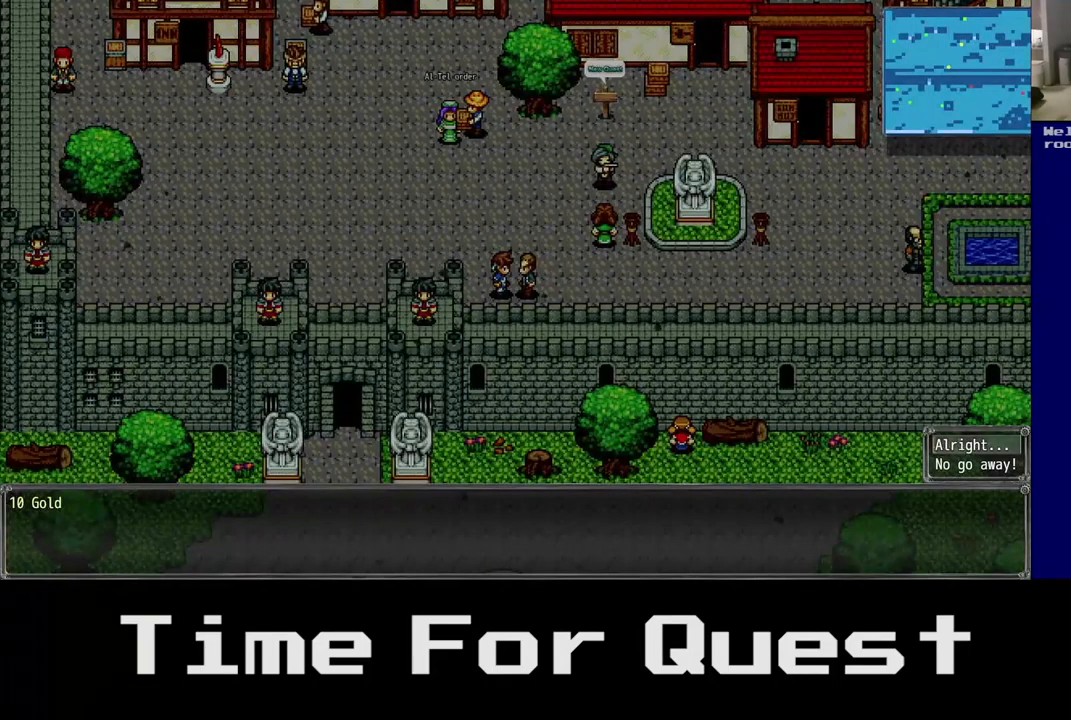
{"buttons": [], "left_stick": "center", "right_stick": "center", "events": [[17, "A", "down"], [67, "A", "up"]]}
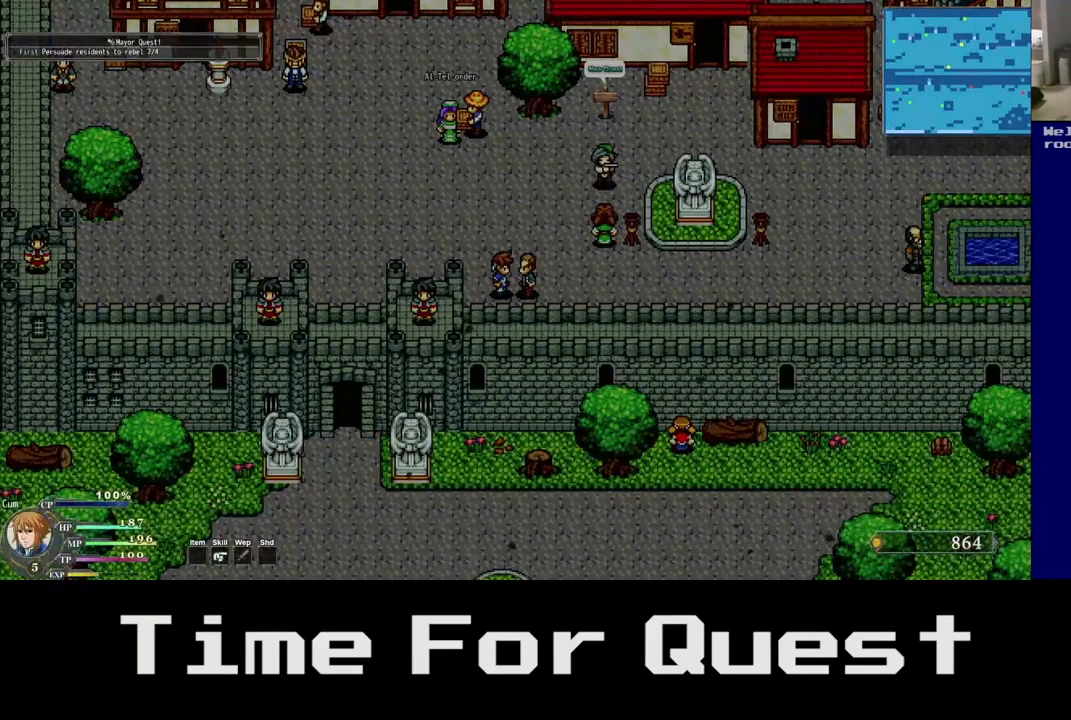
{"buttons": [], "left_stick": "center", "right_stick": "center", "events": []}
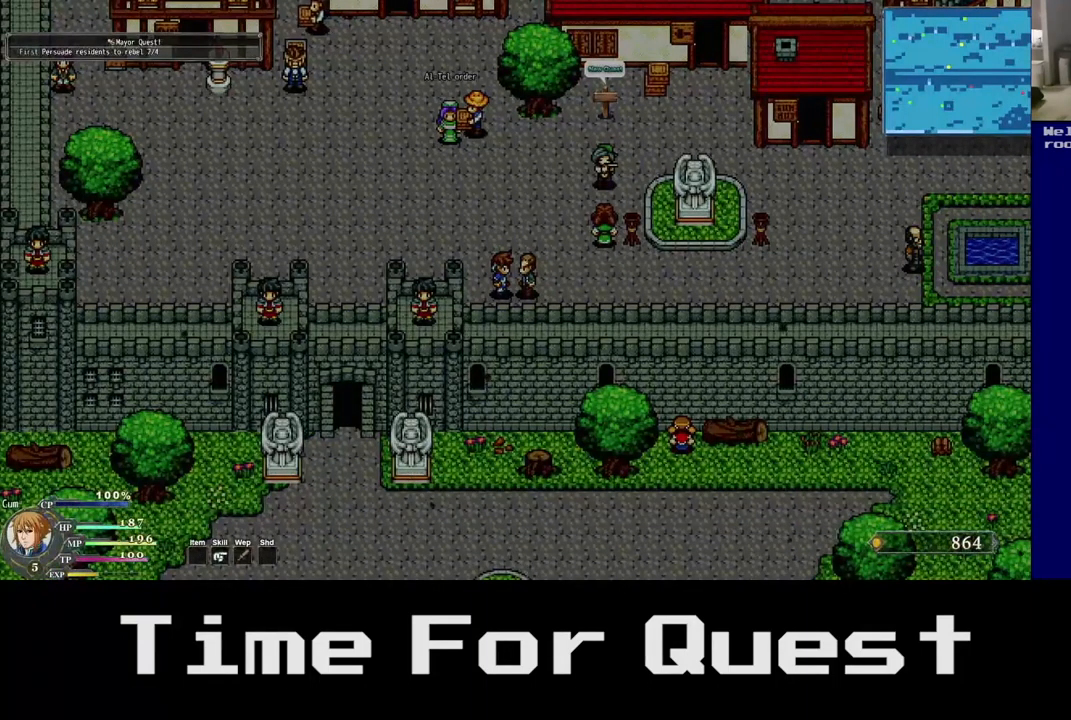
{"buttons": [], "left_stick": "center", "right_stick": "center", "events": []}
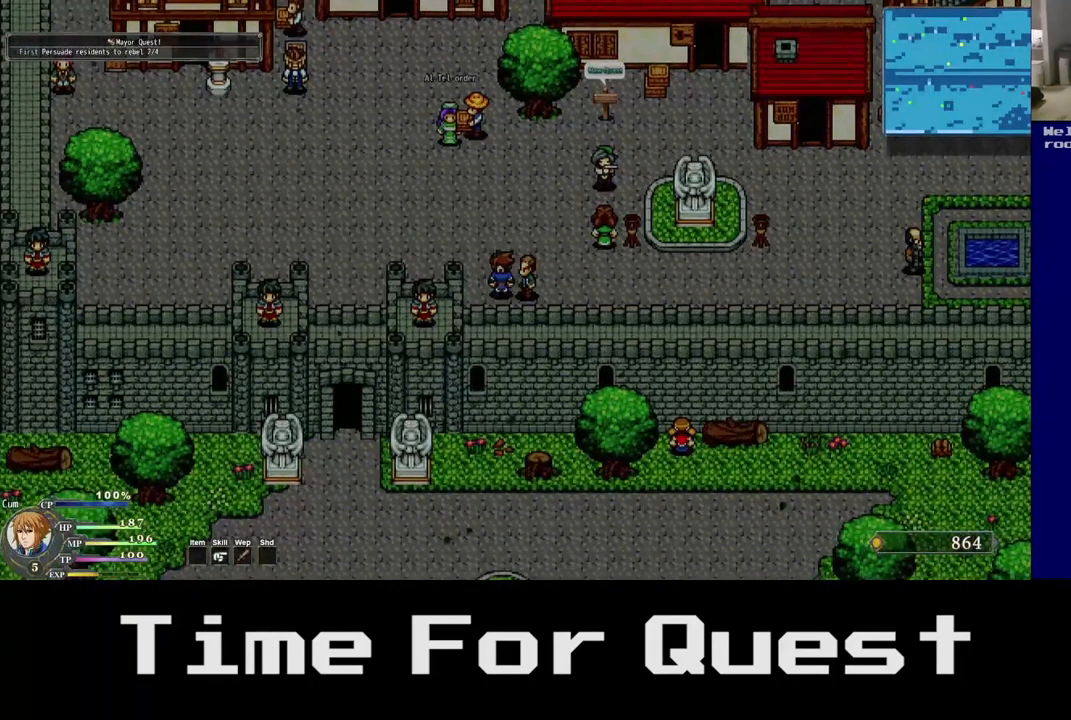
{"buttons": ["DPAD_UP", "DPAD_RIGHT"], "left_stick": "center", "right_stick": "center", "events": [[17, "DPAD_UP", "down"], [350, "DPAD_RIGHT", "down"]]}
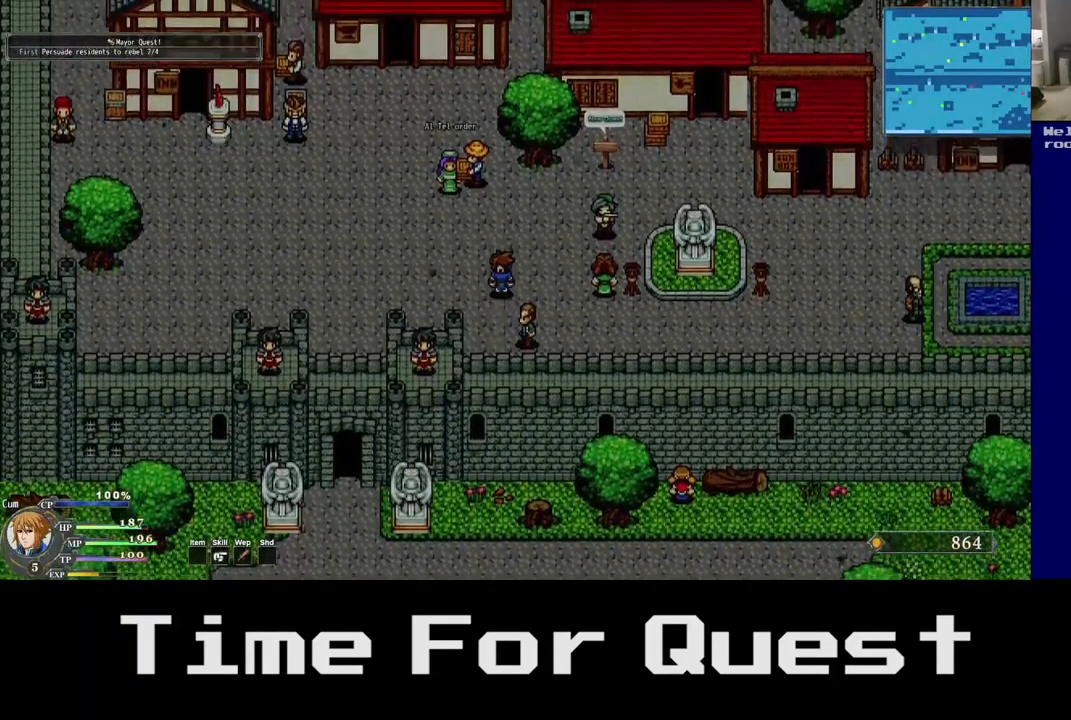
{"buttons": ["DPAD_UP", "DPAD_RIGHT"], "left_stick": "center", "right_stick": "center", "events": []}
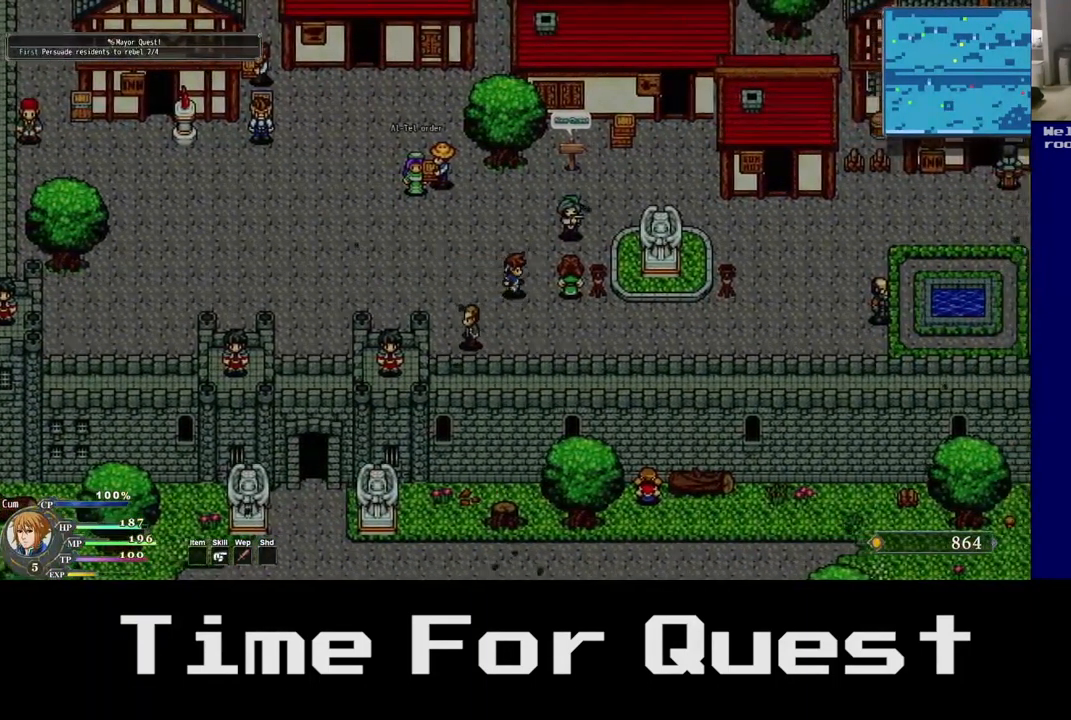
{"buttons": ["DPAD_UP", "DPAD_RIGHT"], "left_stick": "center", "right_stick": "center", "events": []}
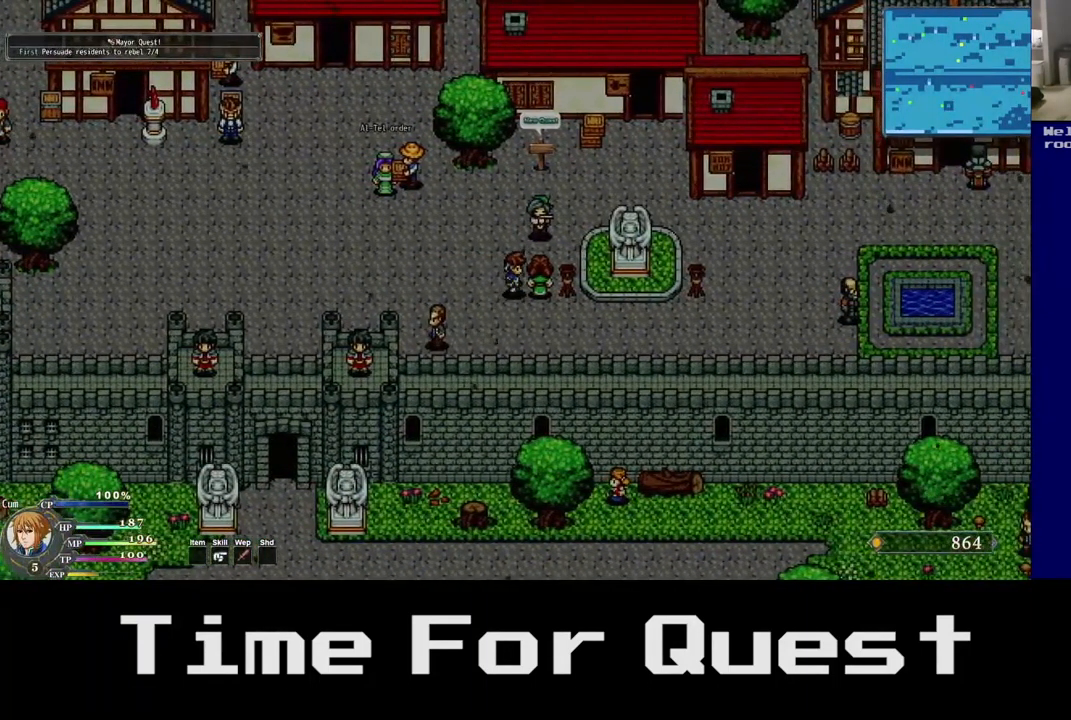
{"buttons": ["DPAD_UP"], "left_stick": "center", "right_stick": "center", "events": [[50, "A", "down"], [133, "DPAD_RIGHT", "up"], [217, "A", "up"]]}